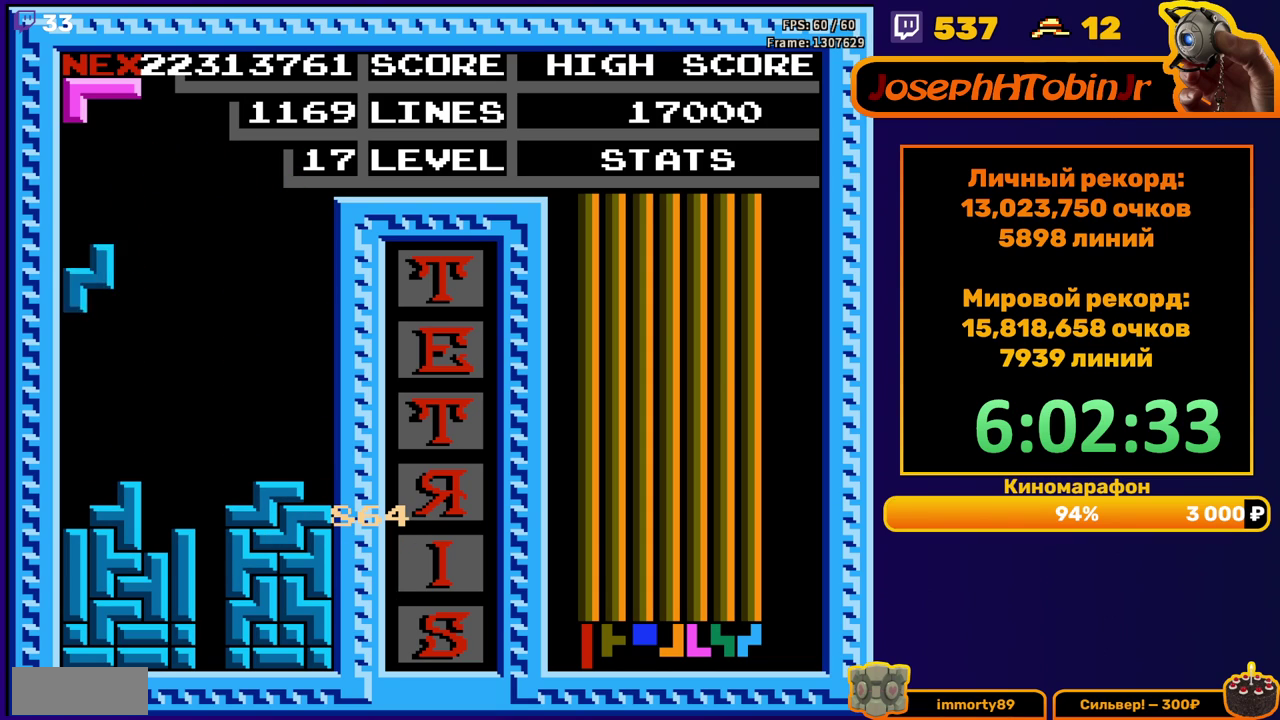
Gameplay with a controller (Nintendo layout); each line is a JSON object with the inputs held at the frame after it. "events" lists button and stick changes between this image and that frame as [ms after this image, input, new state], when the widget could be followed in between. Not read: L3 R3.
{"buttons": [], "events": [[83, "DPAD_LEFT", "up"], [100, "DPAD_DOWN", "down"], [283, "DPAD_DOWN", "up"], [383, "DPAD_LEFT", "down"], [450, "DPAD_LEFT", "up"]]}
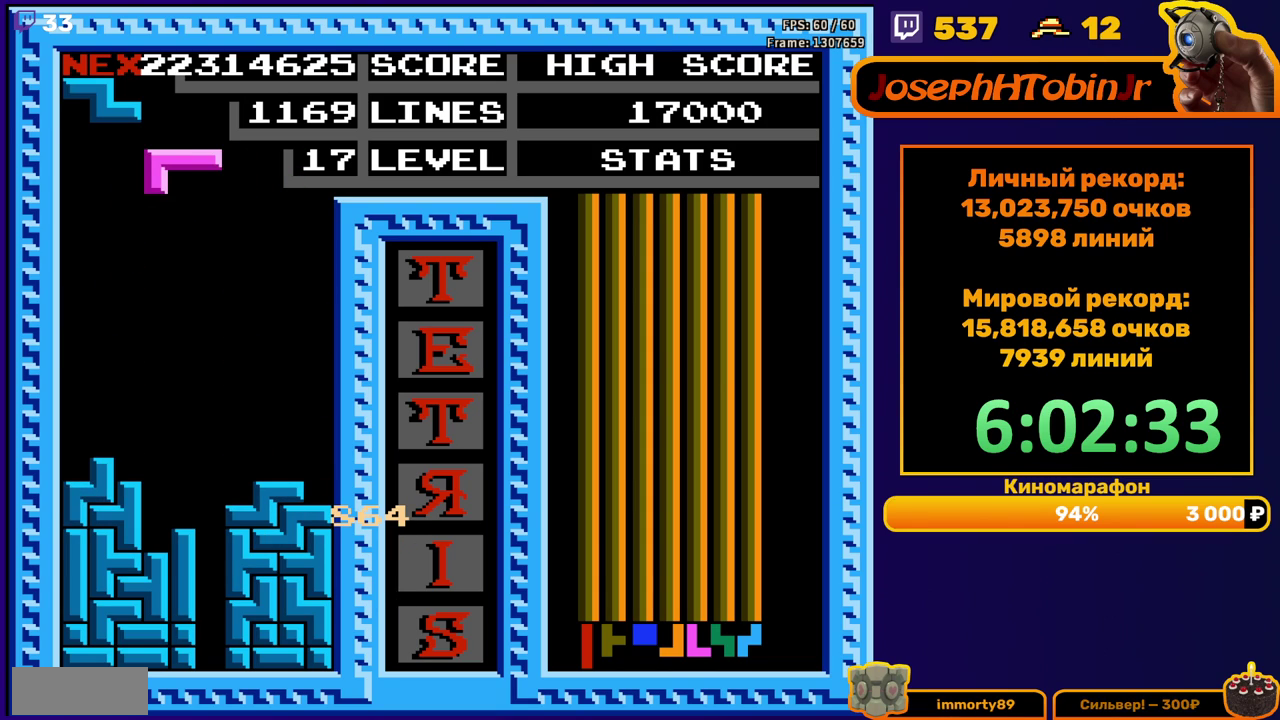
{"buttons": [], "events": [[50, "DPAD_DOWN", "down"], [433, "DPAD_DOWN", "up"]]}
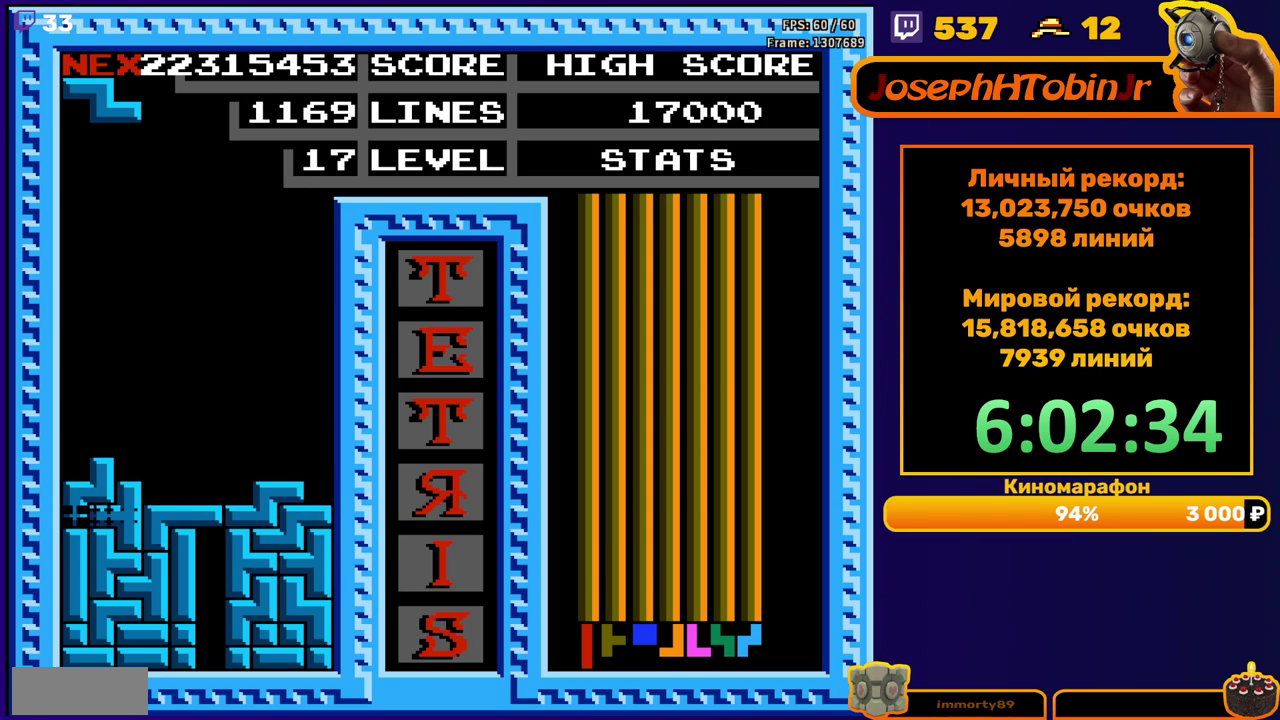
{"buttons": [], "events": [[433, "DPAD_LEFT", "down"], [500, "DPAD_LEFT", "up"]]}
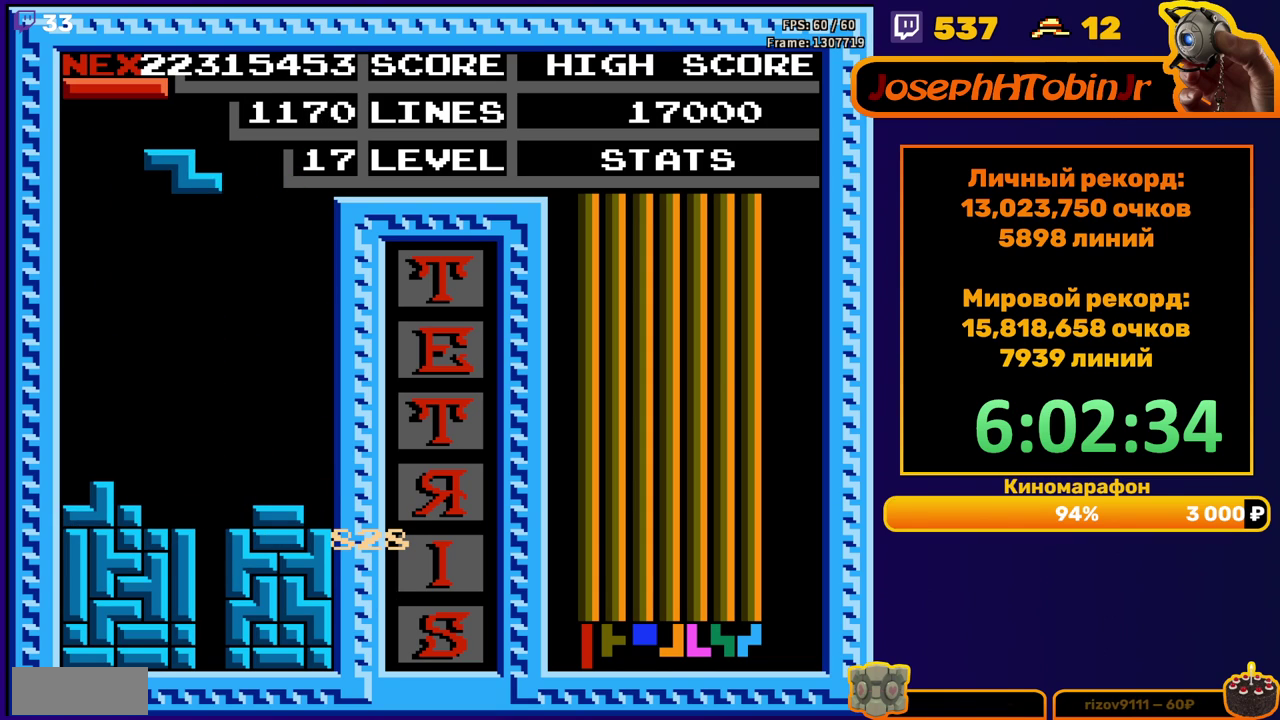
{"buttons": ["DPAD_DOWN"], "events": [[83, "DPAD_LEFT", "down"], [133, "DPAD_LEFT", "up"], [233, "DPAD_DOWN", "down"]]}
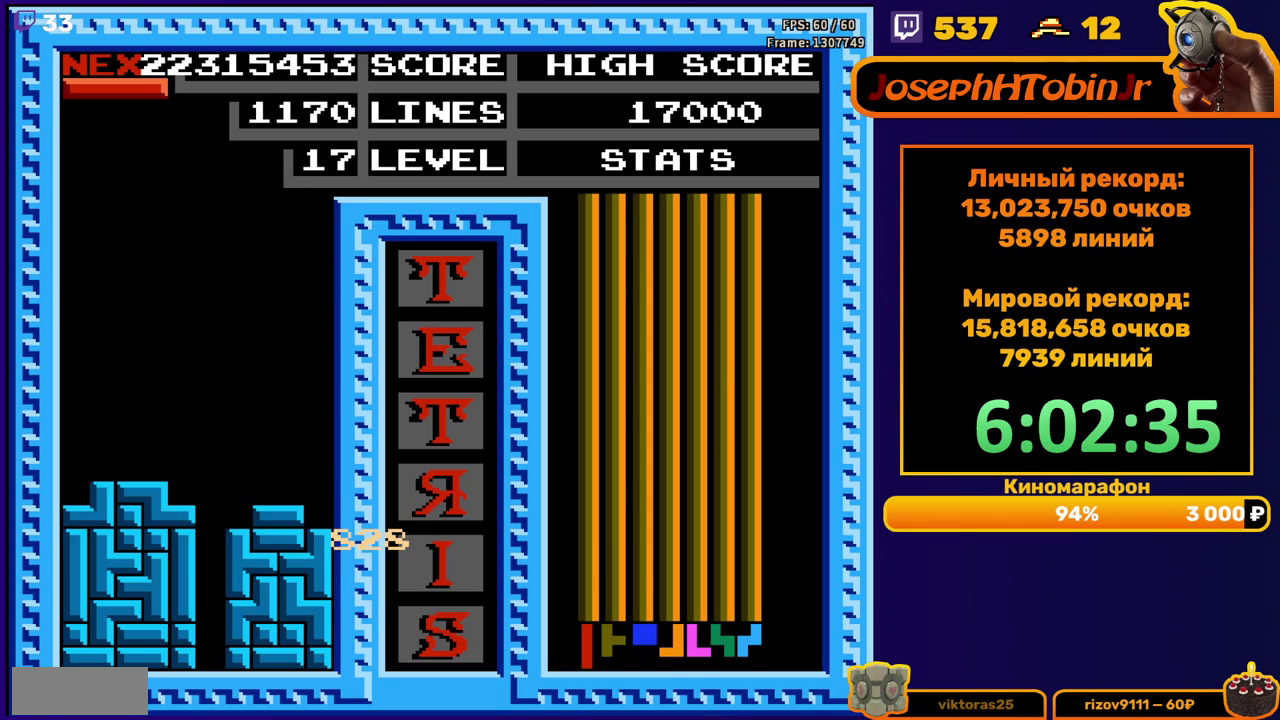
{"buttons": ["DPAD_DOWN"], "events": [[50, "DPAD_DOWN", "up"], [117, "DPAD_DOWN", "down"], [150, "B", "down"], [233, "B", "up"]]}
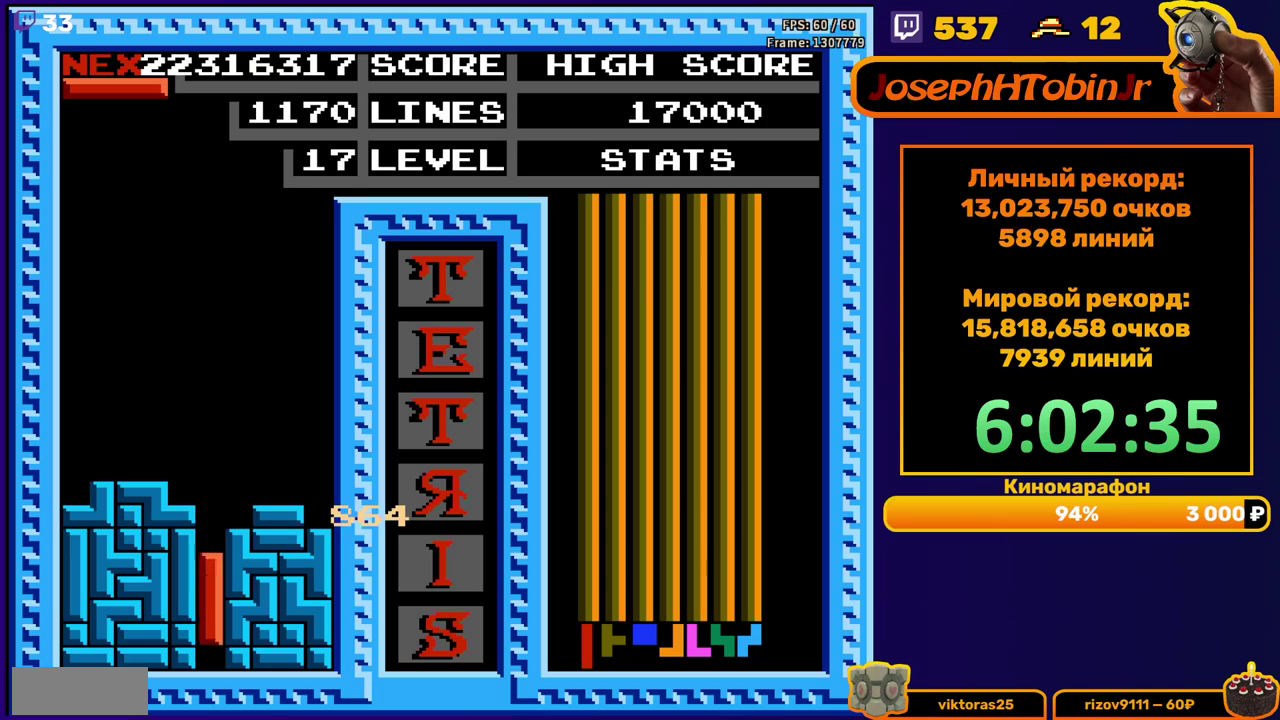
{"buttons": [], "events": [[83, "DPAD_DOWN", "up"]]}
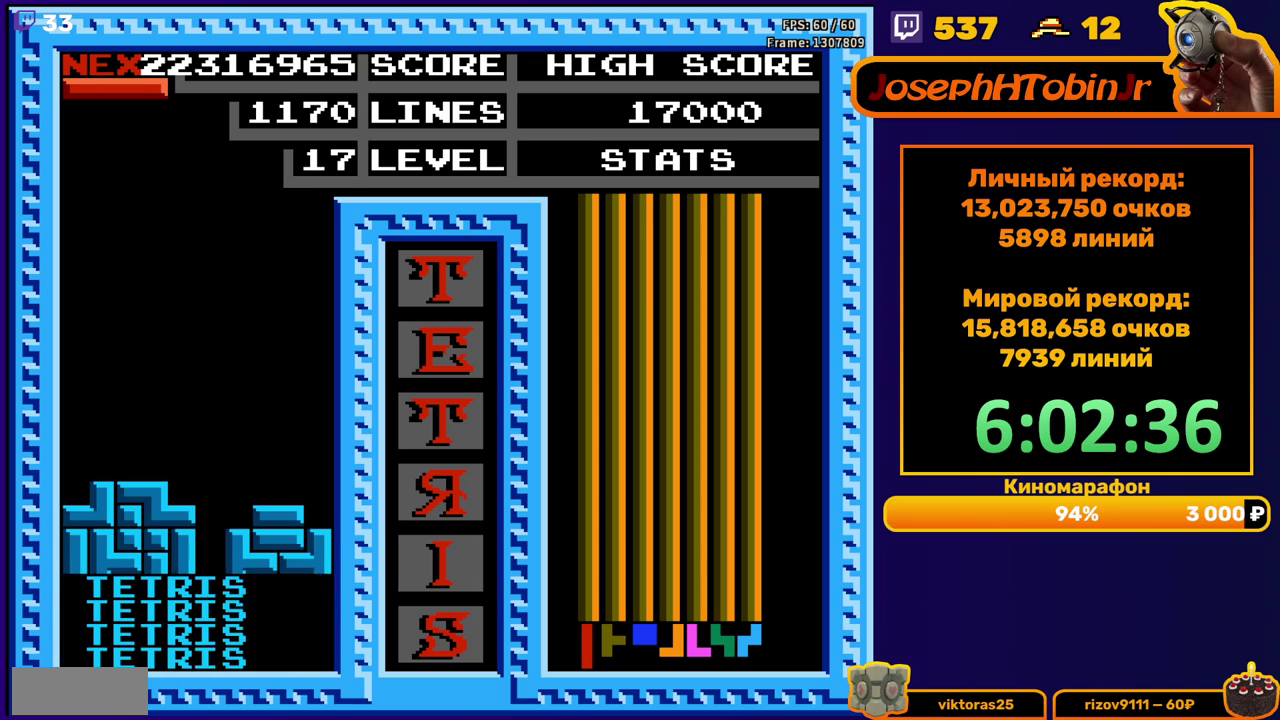
{"buttons": ["DPAD_RIGHT"], "events": [[50, "DPAD_RIGHT", "down"], [133, "A", "down"], [217, "A", "up"]]}
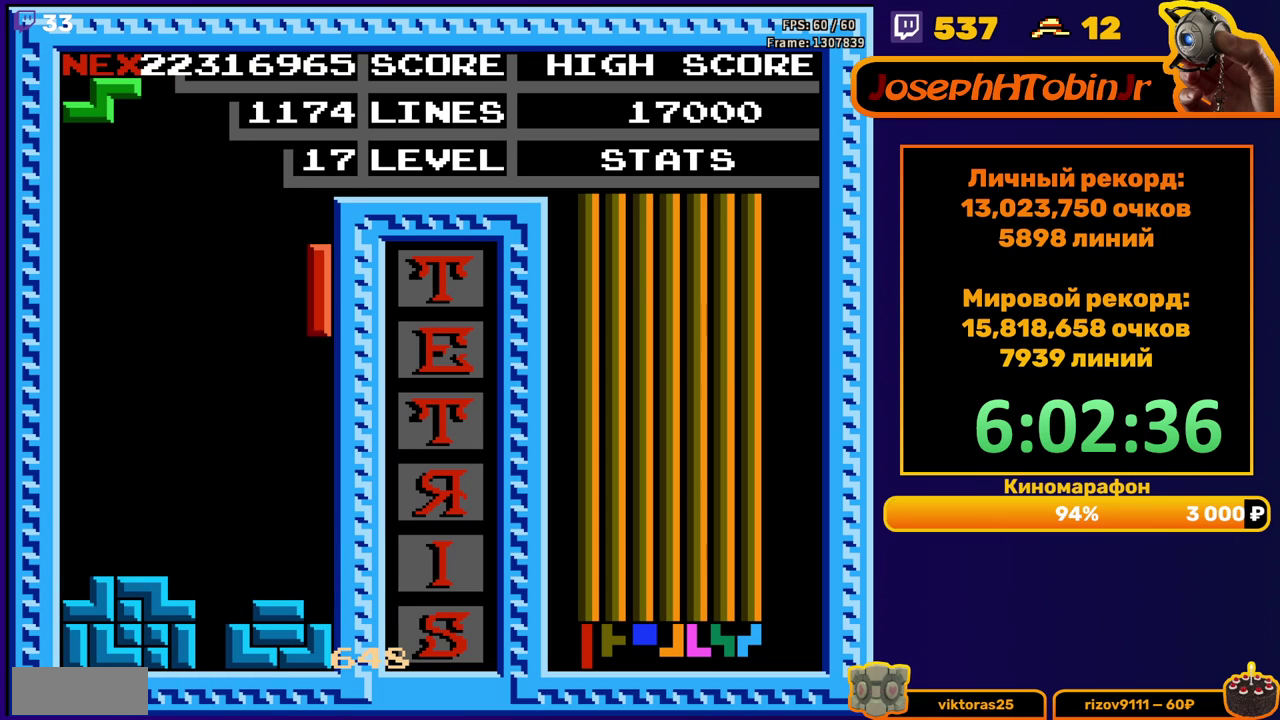
{"buttons": [], "events": [[33, "DPAD_RIGHT", "up"], [50, "DPAD_DOWN", "down"], [283, "DPAD_DOWN", "up"], [417, "DPAD_LEFT", "down"], [500, "DPAD_LEFT", "up"]]}
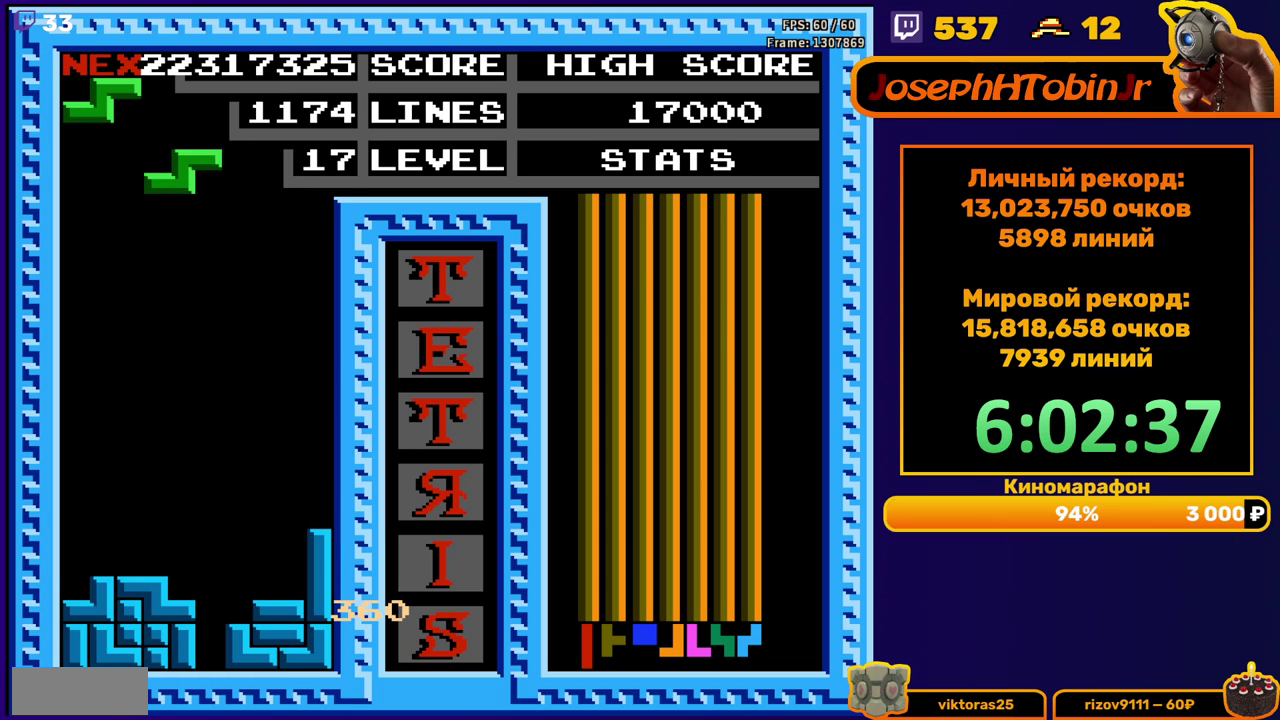
{"buttons": [], "events": [[17, "A", "down"], [100, "DPAD_DOWN", "down"], [117, "A", "up"], [483, "DPAD_DOWN", "up"]]}
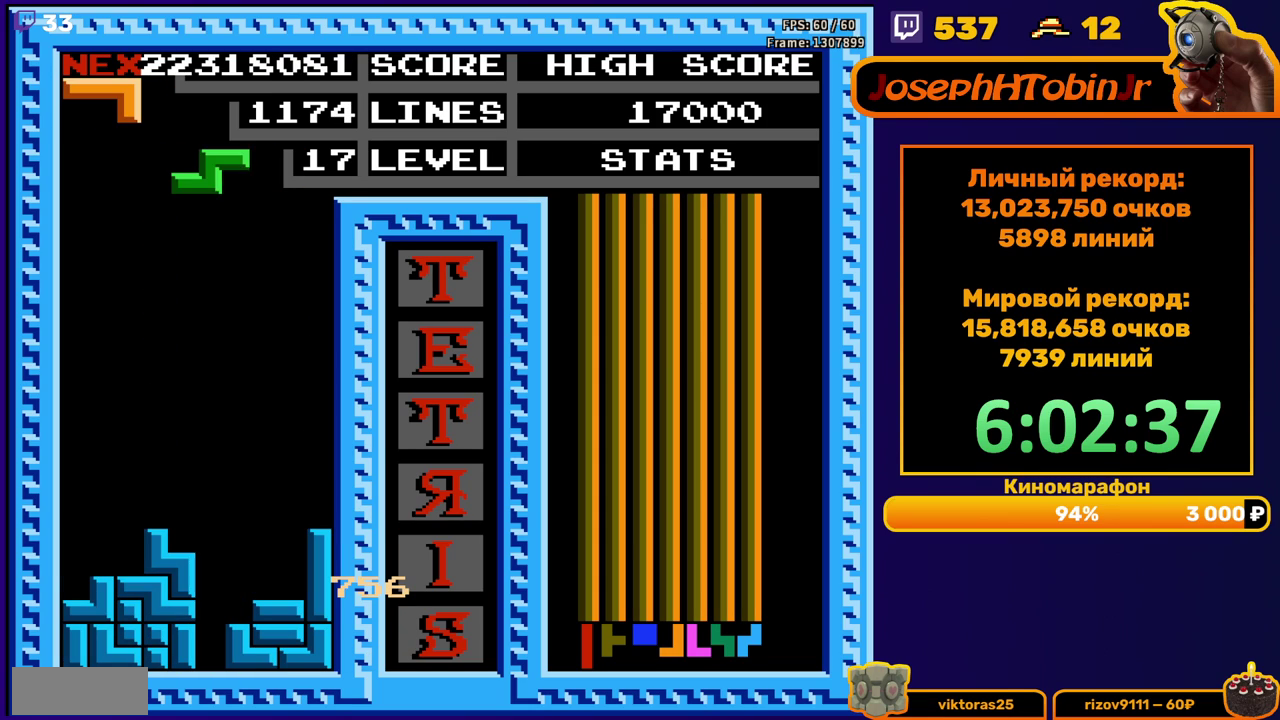
{"buttons": ["DPAD_DOWN"], "events": [[50, "DPAD_LEFT", "down"], [83, "A", "down"], [150, "DPAD_LEFT", "up"], [183, "A", "up"], [233, "DPAD_DOWN", "down"]]}
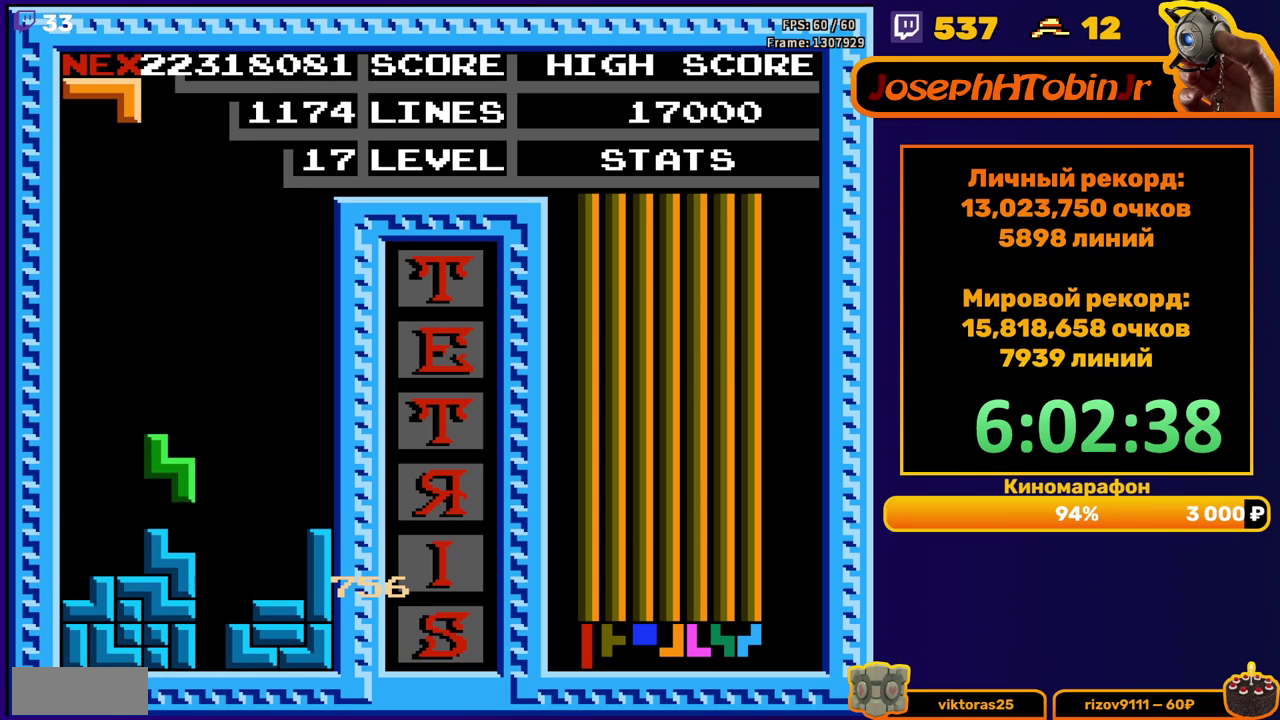
{"buttons": ["B", "DPAD_DOWN"], "events": [[67, "DPAD_DOWN", "up"], [167, "DPAD_RIGHT", "down"], [233, "DPAD_RIGHT", "up"], [367, "DPAD_DOWN", "down"], [417, "B", "down"]]}
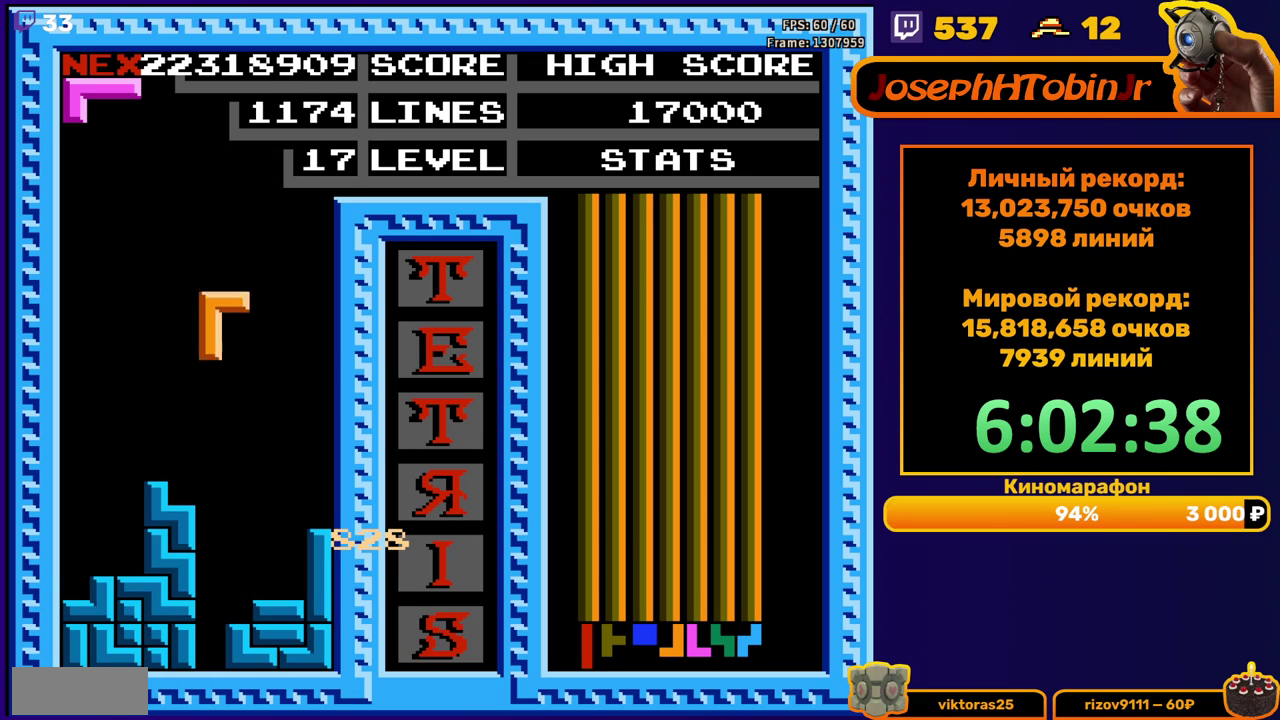
{"buttons": [], "events": [[17, "B", "up"], [350, "DPAD_DOWN", "up"]]}
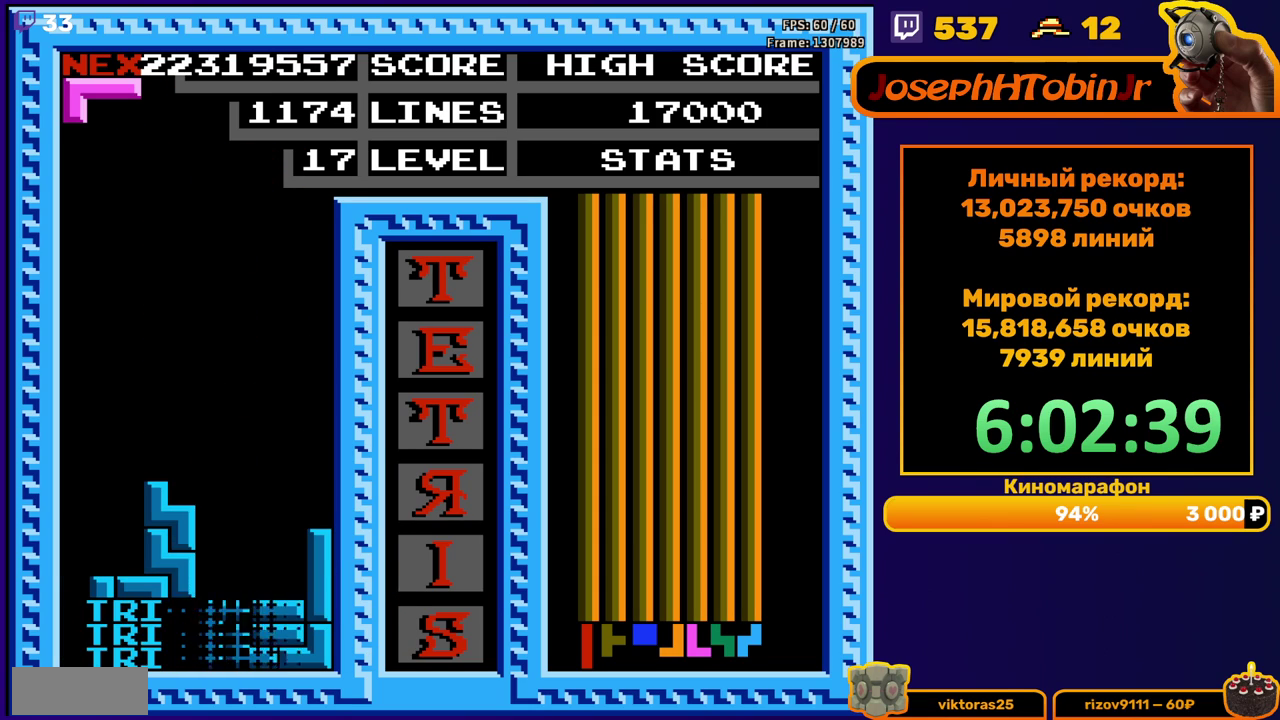
{"buttons": ["DPAD_LEFT"], "events": [[283, "DPAD_LEFT", "down"]]}
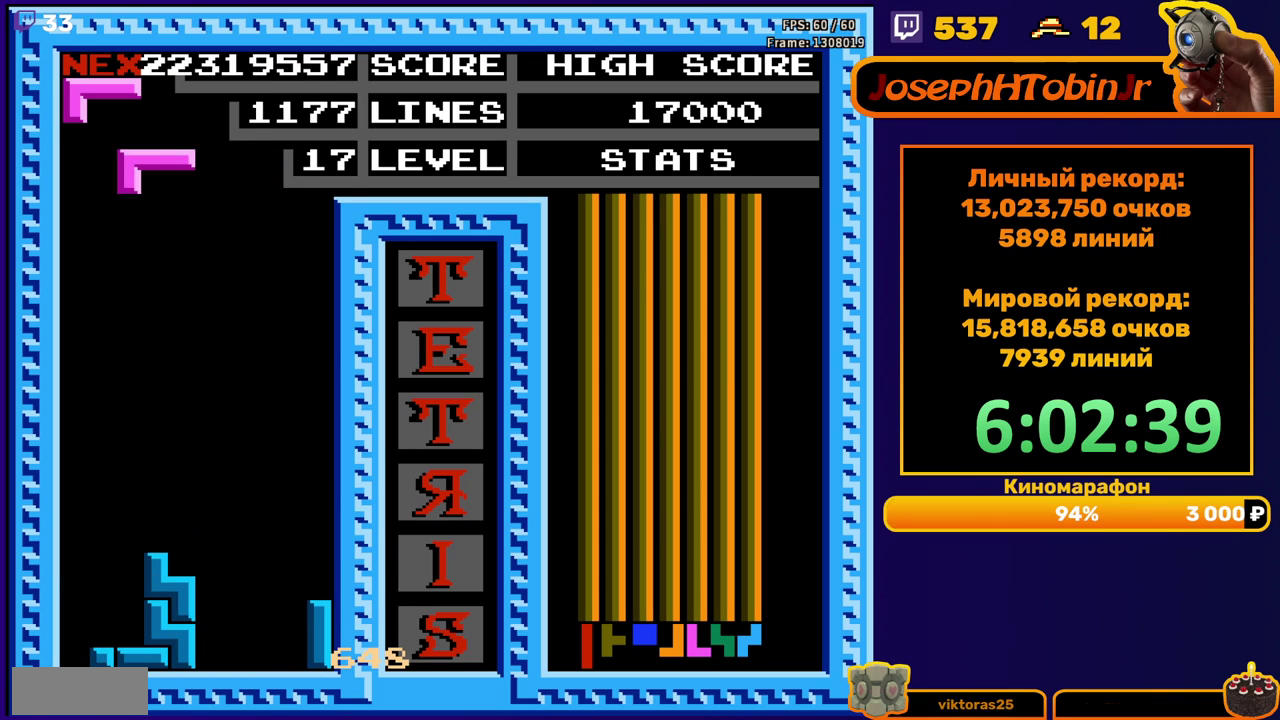
{"buttons": ["DPAD_DOWN"], "events": [[250, "DPAD_DOWN", "down"], [250, "DPAD_LEFT", "up"]]}
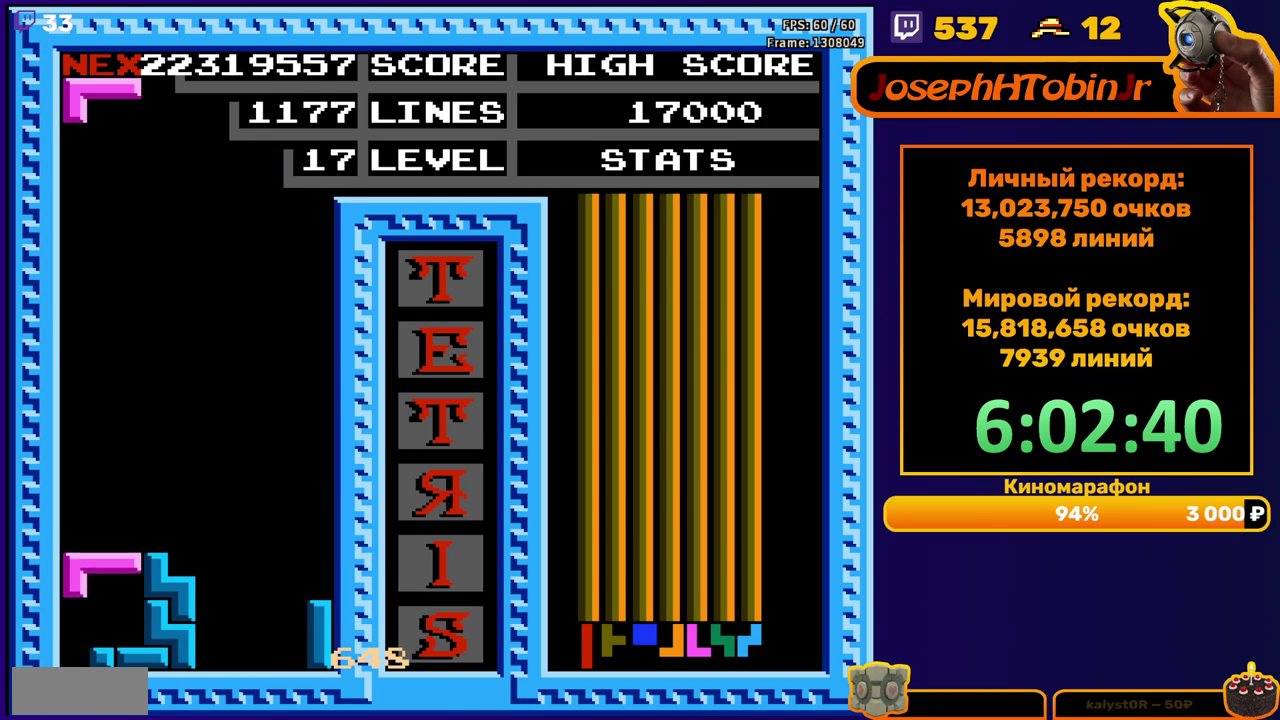
{"buttons": ["DPAD_LEFT"], "events": [[67, "DPAD_DOWN", "up"], [117, "DPAD_LEFT", "down"], [200, "A", "down"], [267, "A", "up"], [350, "A", "down"], [450, "A", "up"]]}
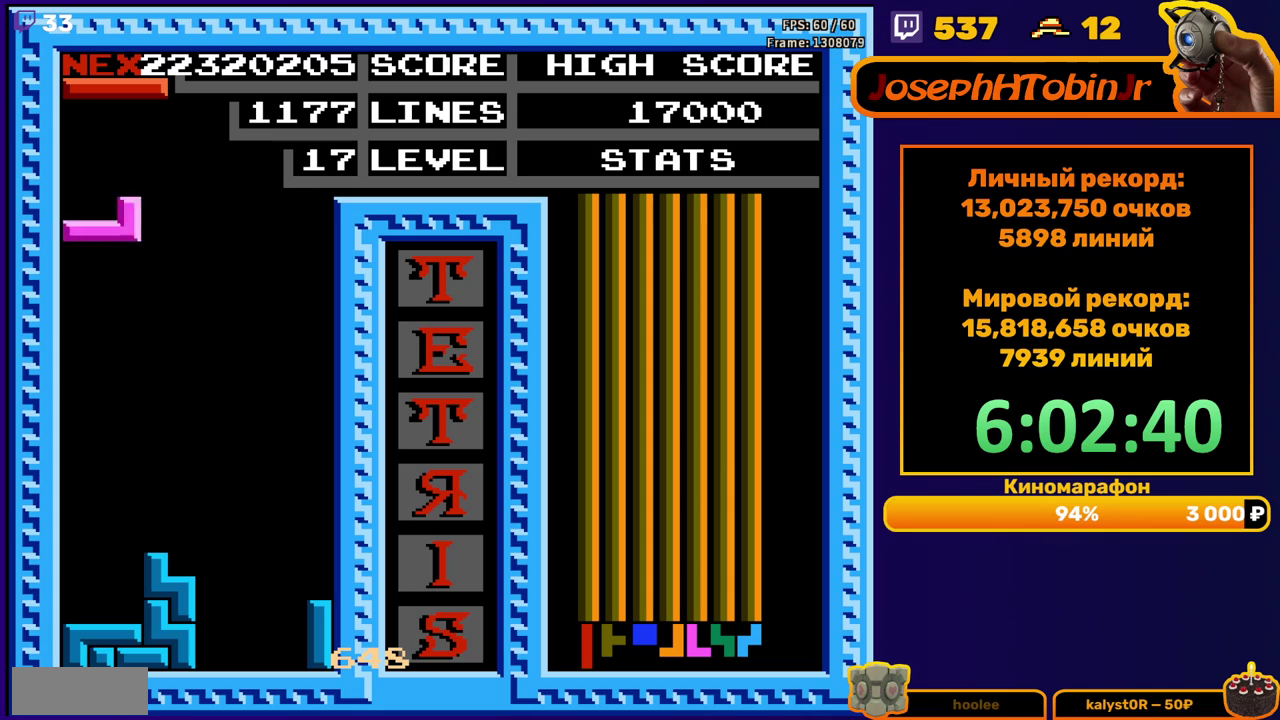
{"buttons": [], "events": [[100, "DPAD_DOWN", "down"], [100, "DPAD_LEFT", "up"], [417, "DPAD_DOWN", "up"]]}
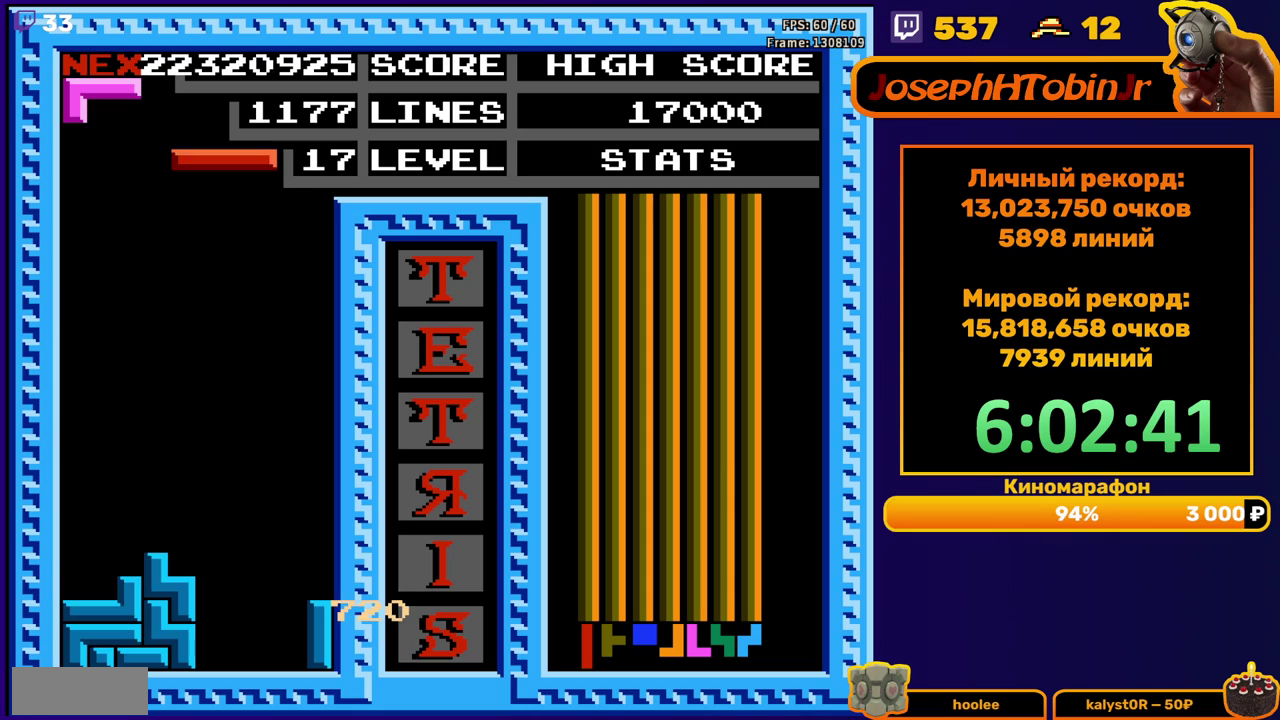
{"buttons": [], "events": [[17, "DPAD_DOWN", "down"], [33, "B", "down"], [133, "B", "up"], [467, "DPAD_DOWN", "up"]]}
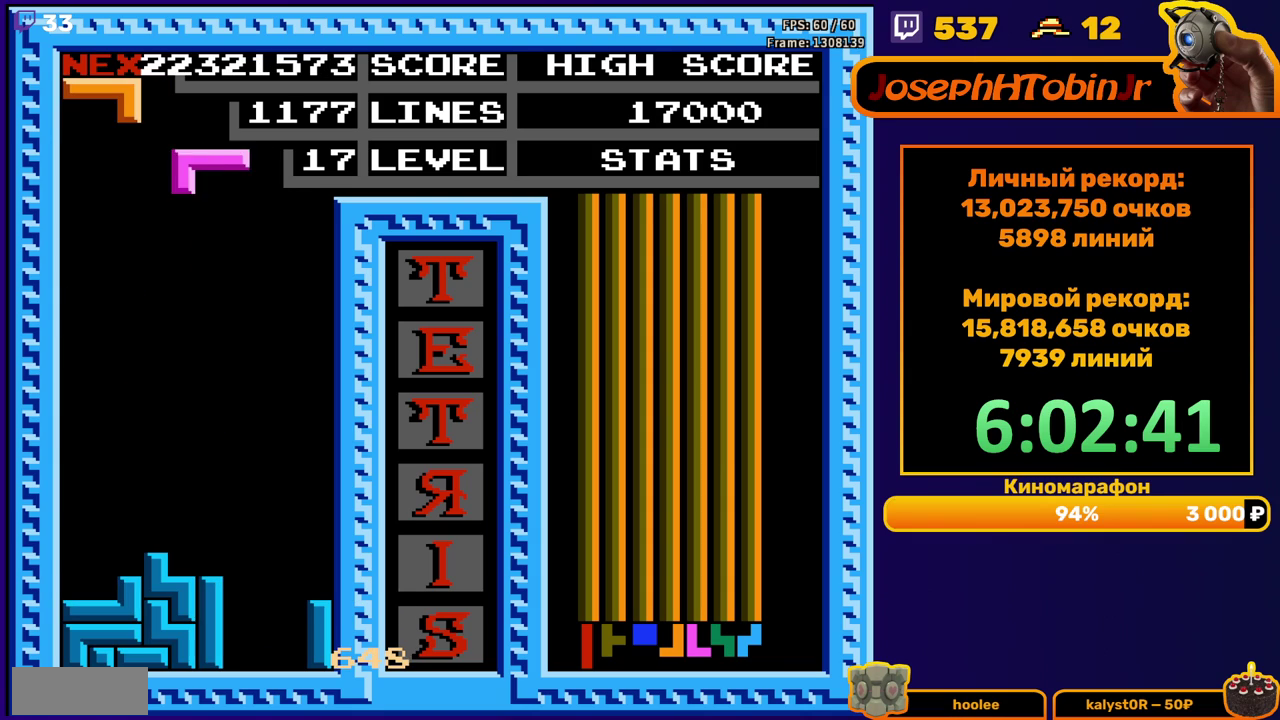
{"buttons": ["DPAD_DOWN"], "events": [[50, "DPAD_RIGHT", "down"], [250, "B", "down"], [300, "DPAD_RIGHT", "up"], [350, "B", "up"], [417, "DPAD_DOWN", "down"]]}
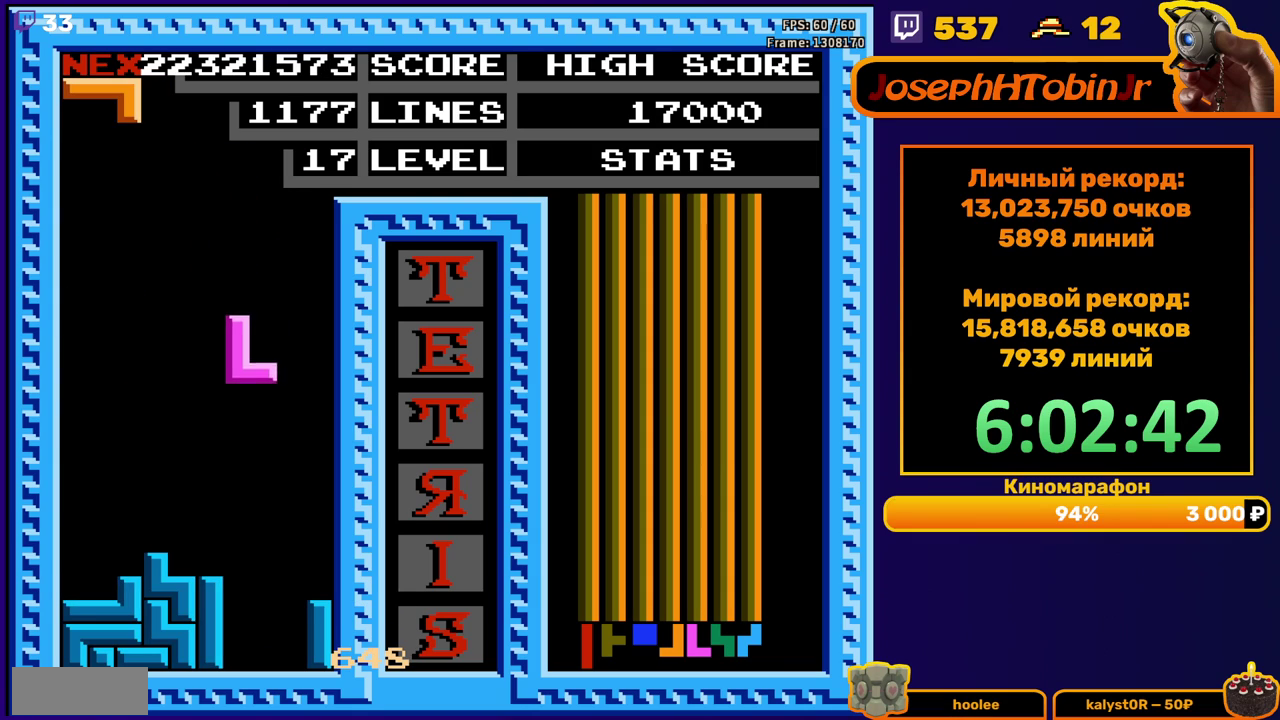
{"buttons": ["A", "DPAD_LEFT"], "events": [[233, "DPAD_DOWN", "up"], [300, "DPAD_LEFT", "down"], [417, "A", "down"]]}
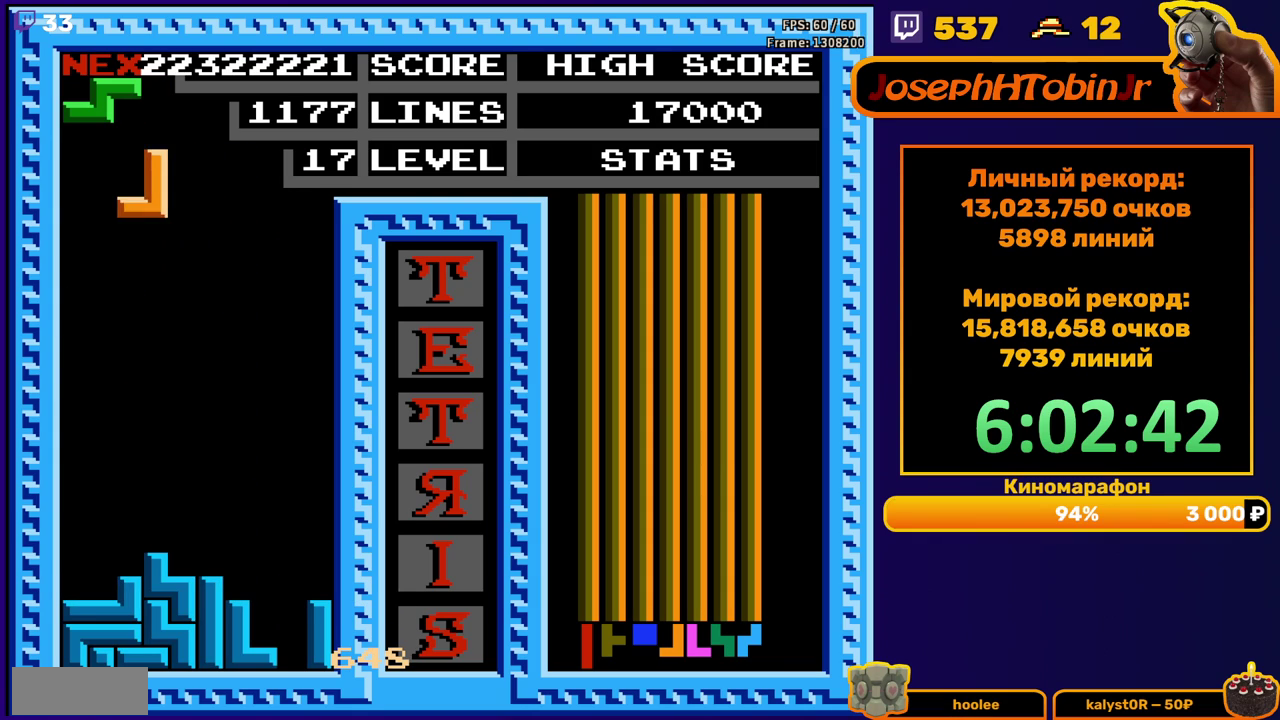
{"buttons": ["DPAD_DOWN"], "events": [[17, "A", "up"], [283, "DPAD_DOWN", "down"], [283, "DPAD_LEFT", "up"]]}
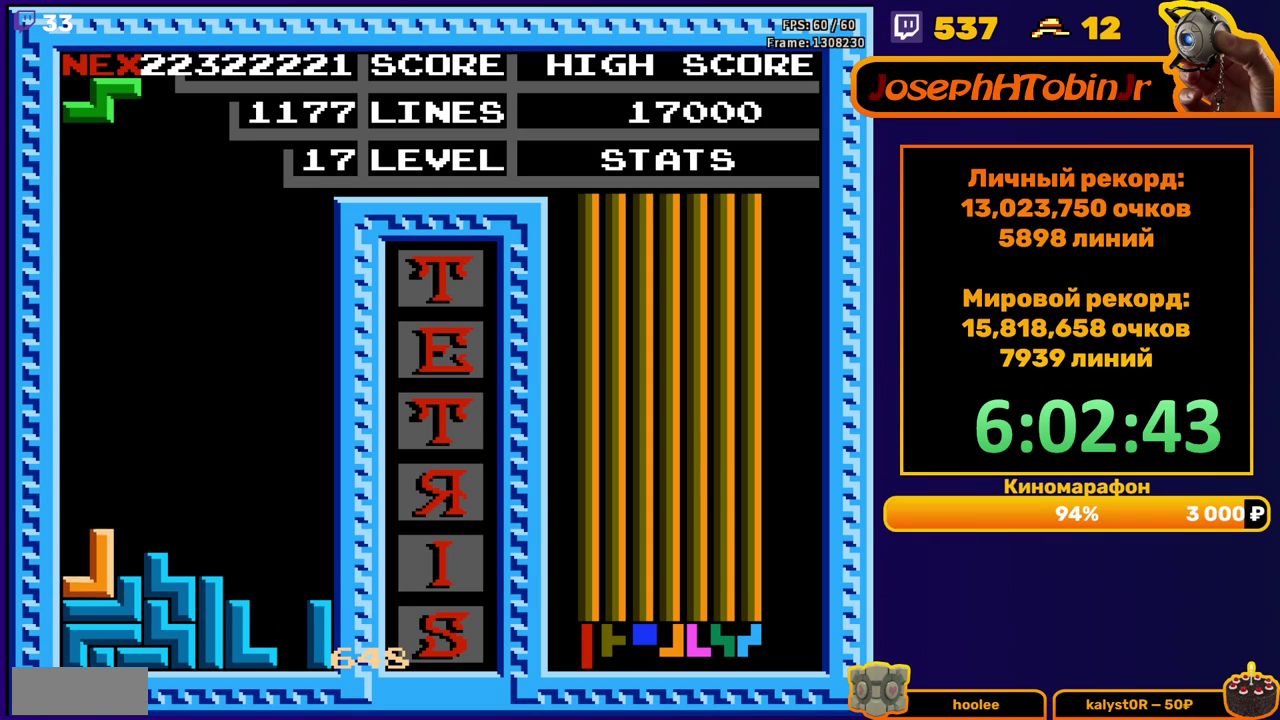
{"buttons": ["DPAD_DOWN"], "events": [[50, "DPAD_DOWN", "up"], [167, "DPAD_RIGHT", "down"], [217, "A", "down"], [233, "DPAD_RIGHT", "up"], [333, "A", "up"], [367, "DPAD_DOWN", "down"]]}
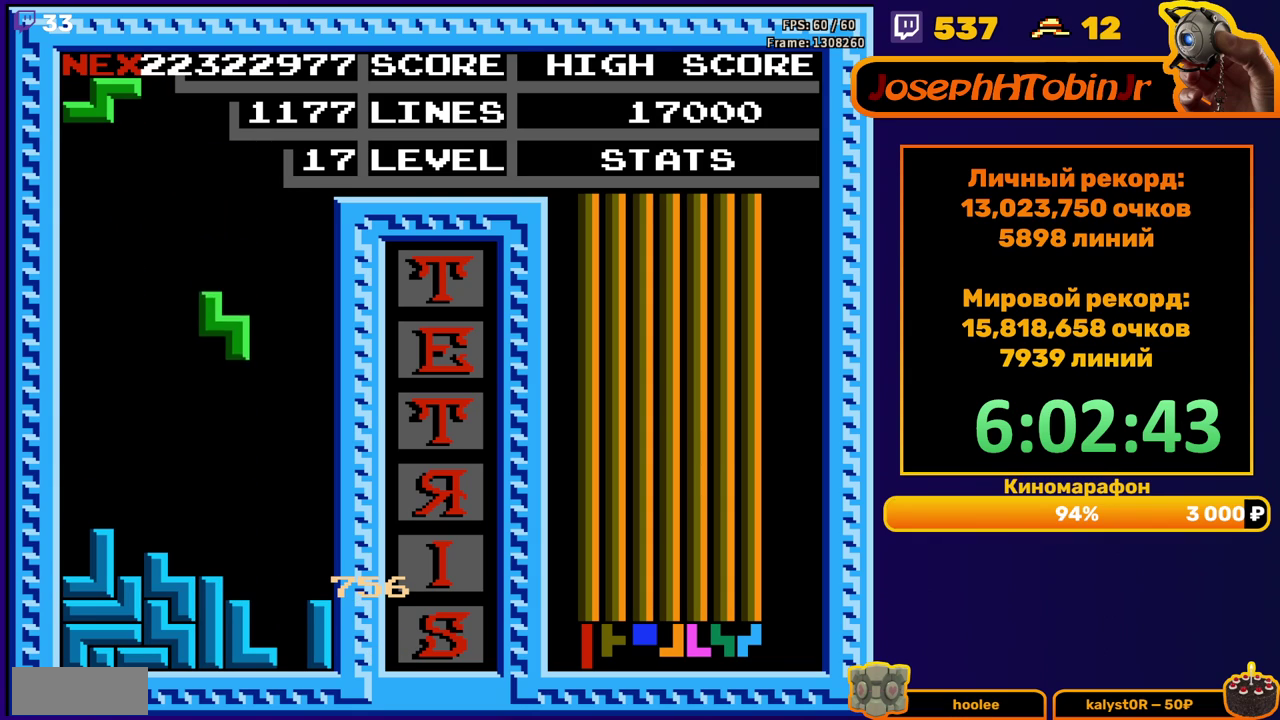
{"buttons": [], "events": [[250, "DPAD_DOWN", "up"], [300, "A", "down"], [317, "DPAD_RIGHT", "down"], [383, "A", "up"], [400, "DPAD_RIGHT", "up"]]}
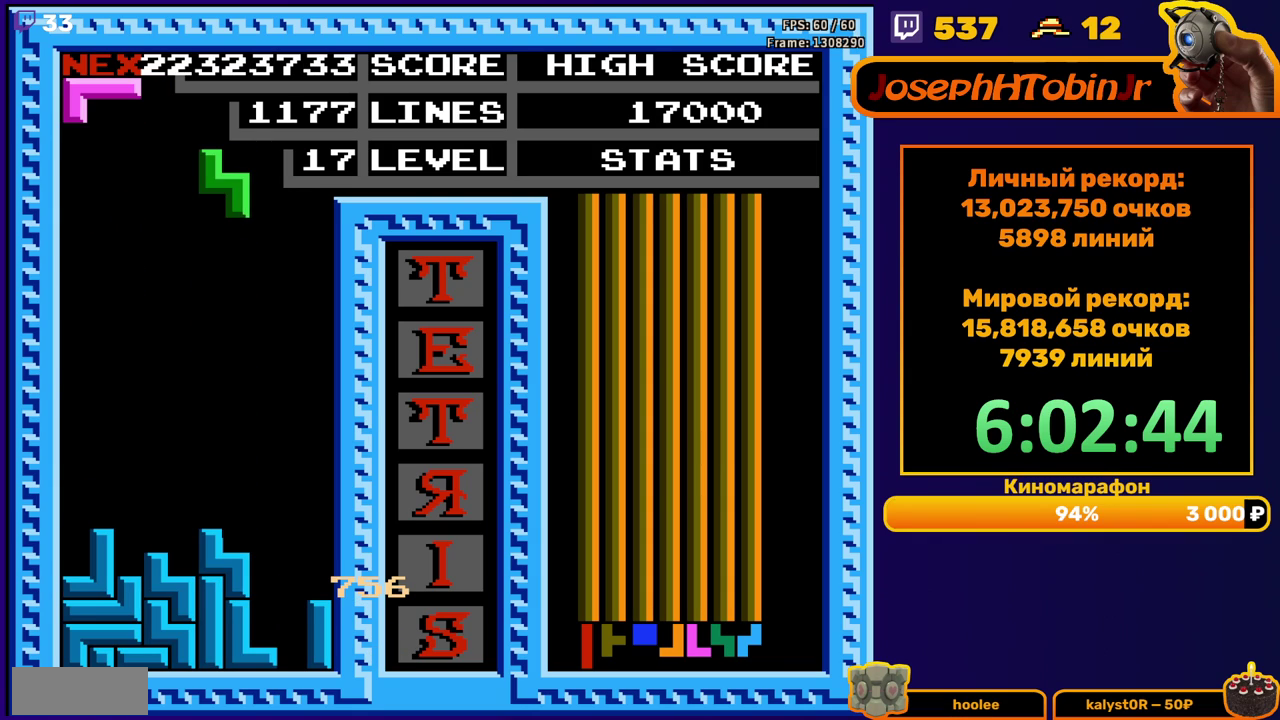
{"buttons": ["A", "DPAD_LEFT"], "events": [[33, "DPAD_DOWN", "down"], [350, "DPAD_DOWN", "up"], [417, "DPAD_LEFT", "down"], [467, "A", "down"]]}
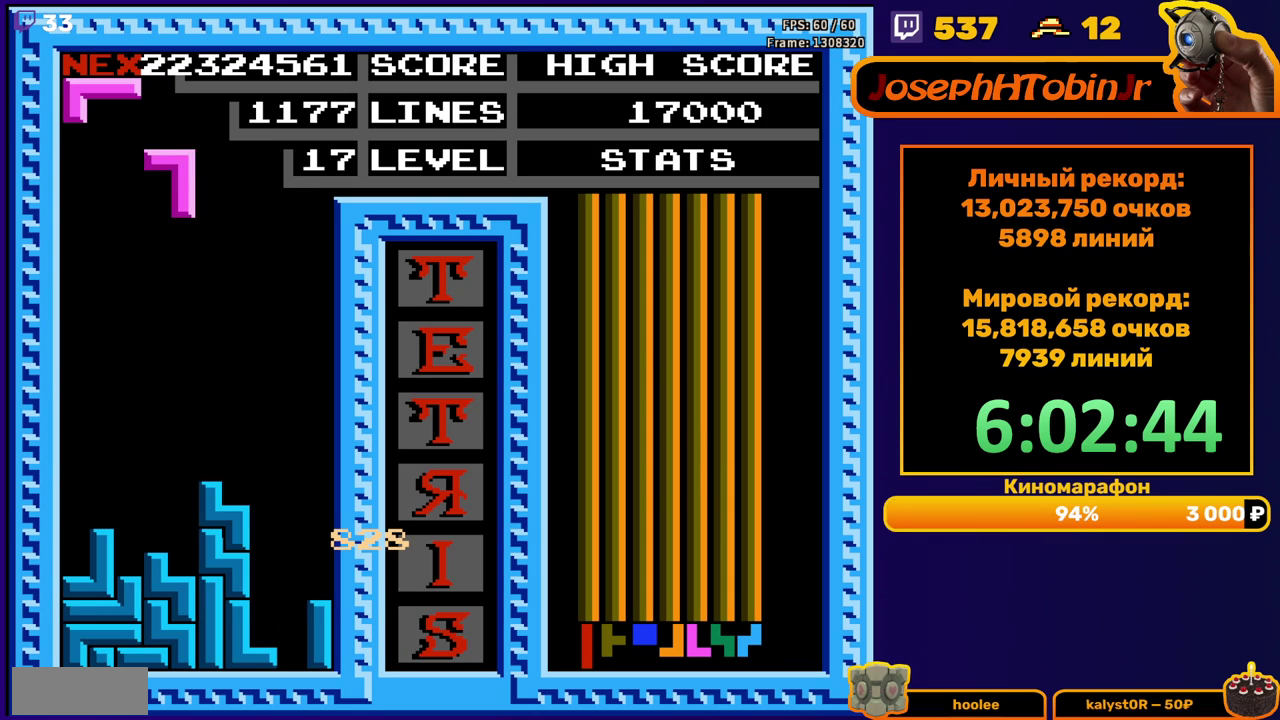
{"buttons": ["DPAD_DOWN"], "events": [[83, "A", "up"], [217, "DPAD_LEFT", "up"], [350, "DPAD_DOWN", "down"]]}
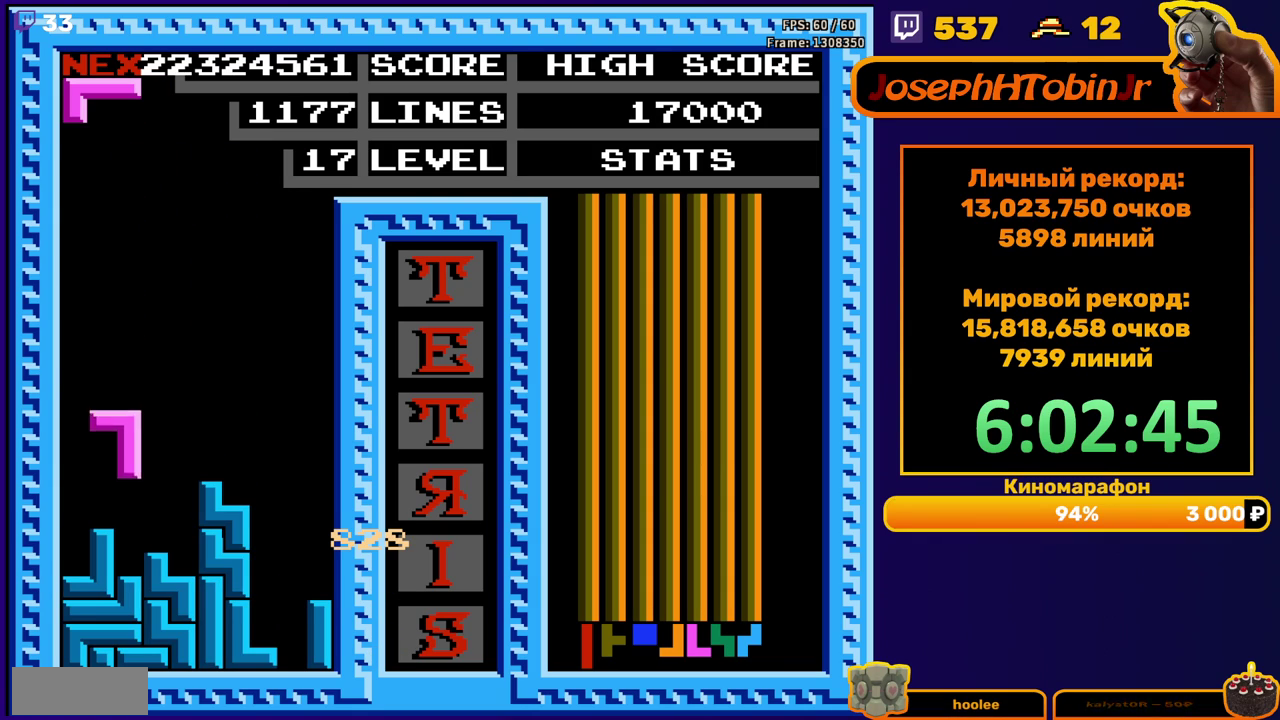
{"buttons": ["DPAD_DOWN"], "events": [[117, "DPAD_DOWN", "up"], [200, "DPAD_LEFT", "down"], [233, "A", "down"], [267, "DPAD_LEFT", "up"], [333, "A", "up"], [333, "DPAD_LEFT", "down"], [417, "DPAD_LEFT", "up"], [500, "DPAD_DOWN", "down"]]}
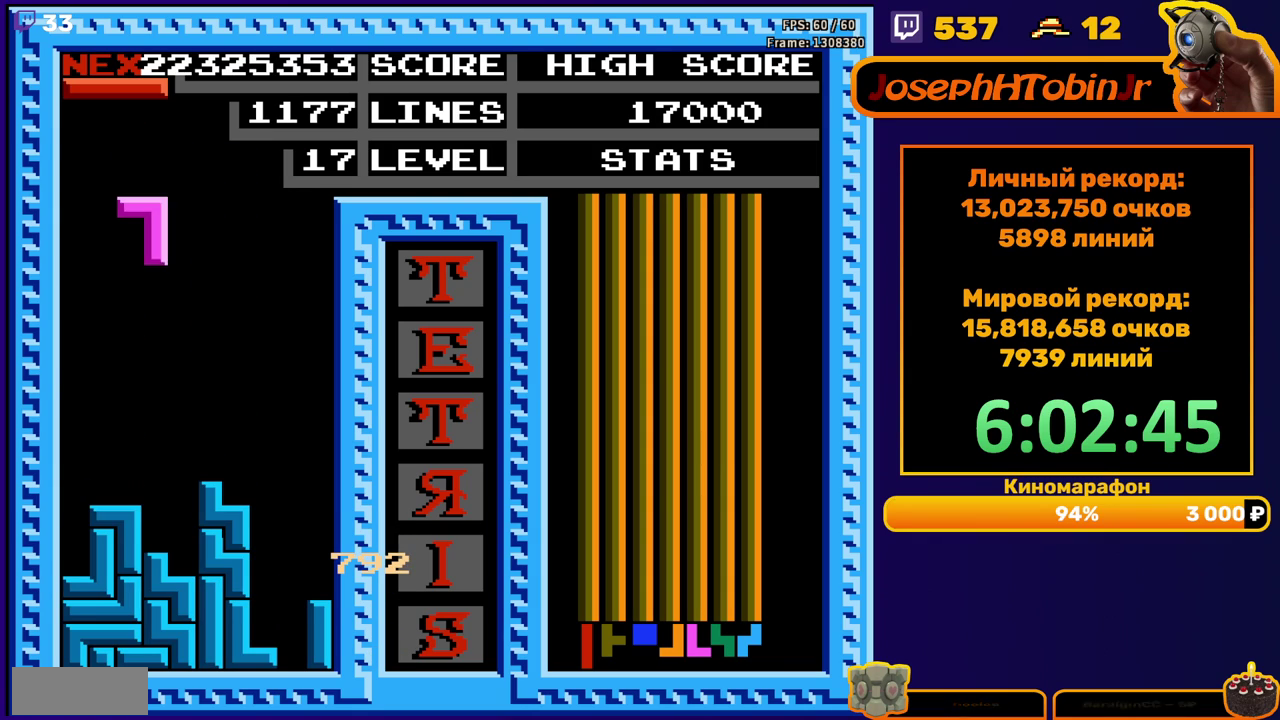
{"buttons": ["DPAD_LEFT"], "events": [[250, "DPAD_DOWN", "up"], [317, "DPAD_LEFT", "down"], [383, "B", "down"], [483, "B", "up"]]}
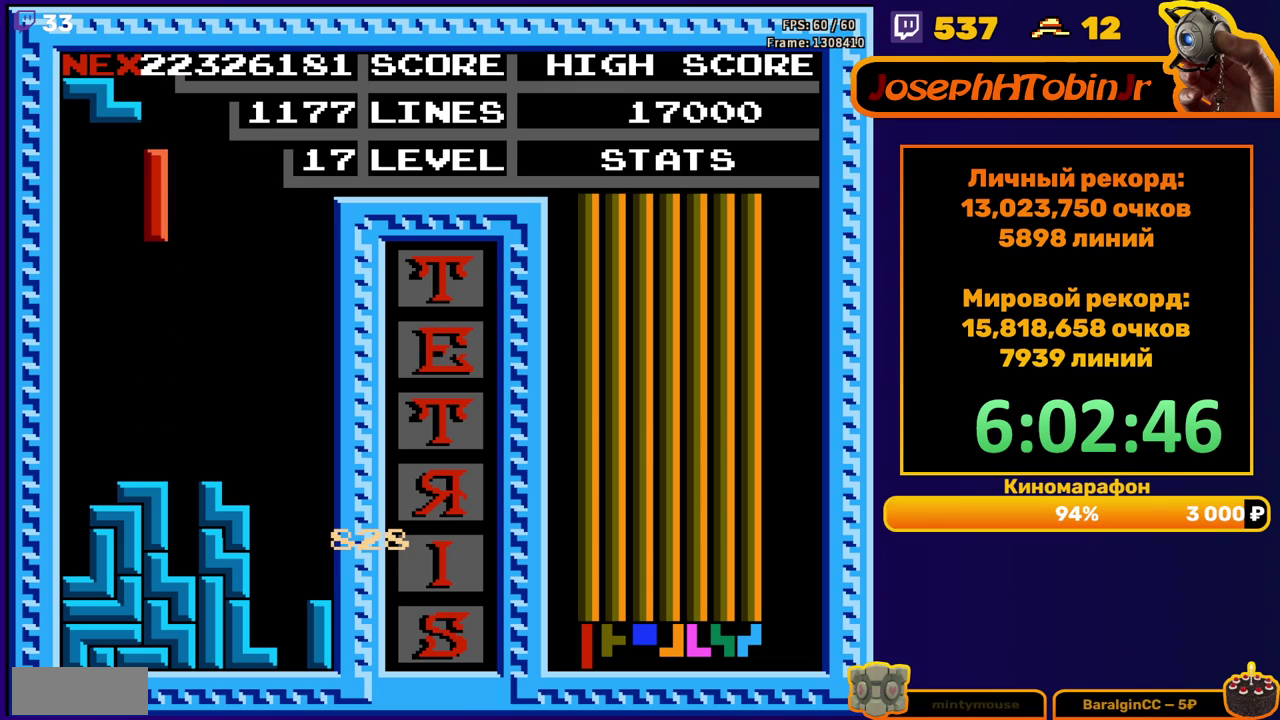
{"buttons": ["DPAD_DOWN"], "events": [[383, "DPAD_DOWN", "down"], [383, "DPAD_LEFT", "up"]]}
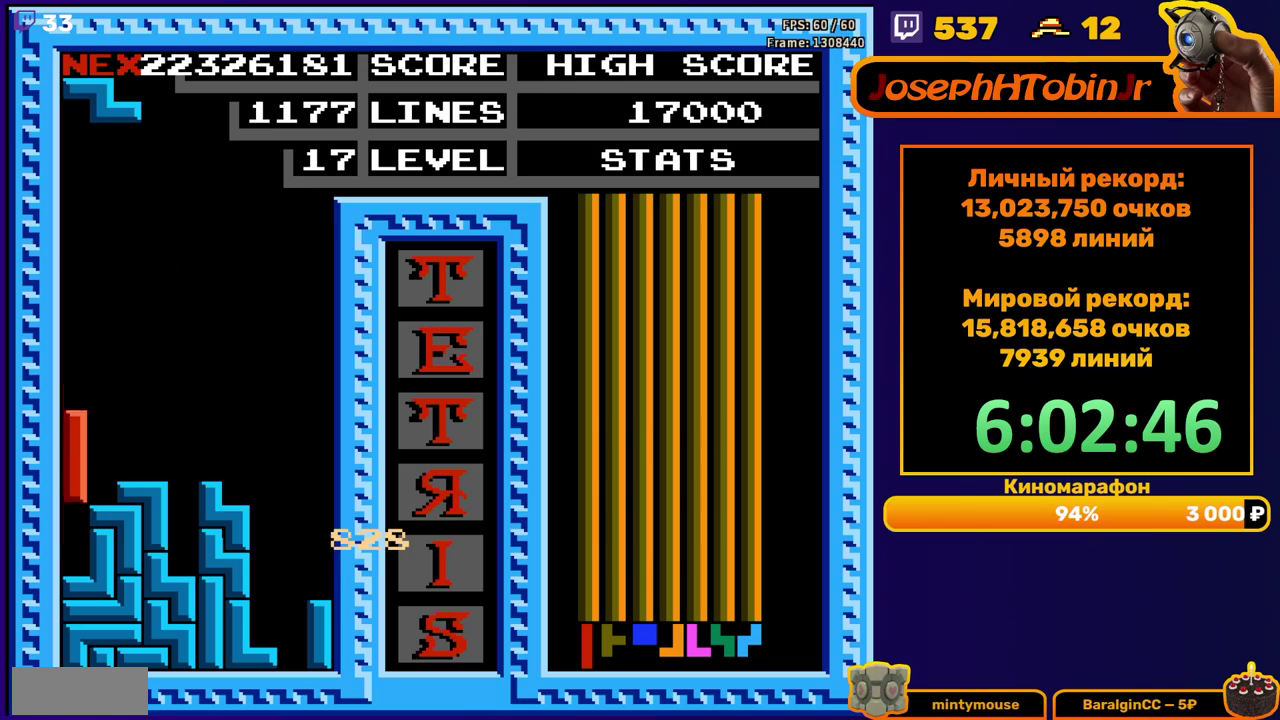
{"buttons": [], "events": [[100, "DPAD_DOWN", "up"], [150, "DPAD_LEFT", "down"], [233, "A", "down"], [333, "A", "up"], [483, "DPAD_LEFT", "up"]]}
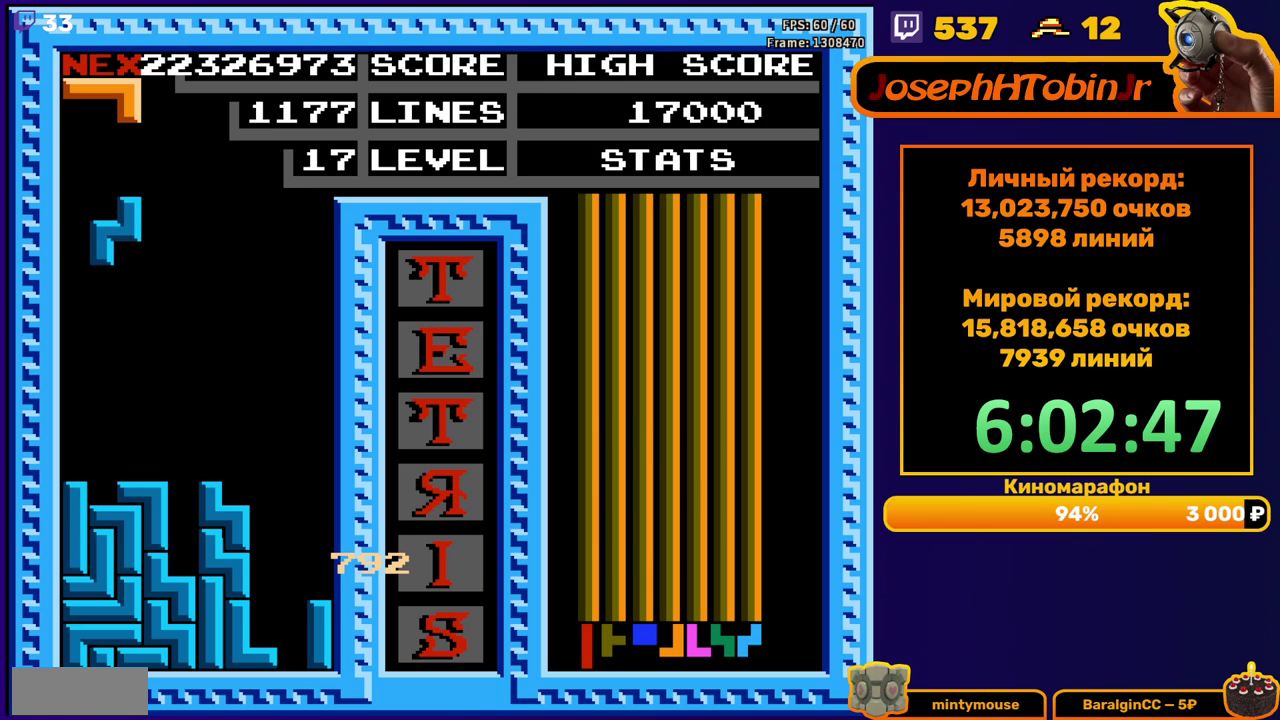
{"buttons": ["DPAD_RIGHT"], "events": [[100, "DPAD_DOWN", "down"], [300, "DPAD_DOWN", "up"], [383, "DPAD_RIGHT", "down"]]}
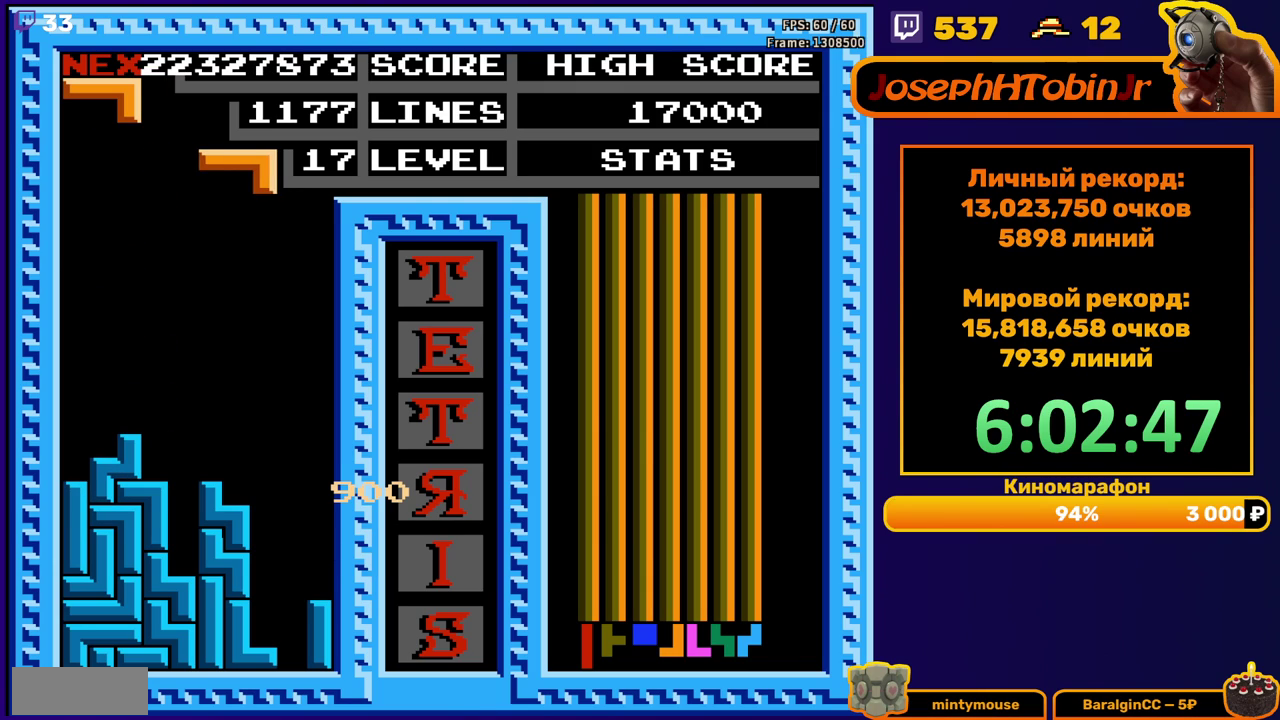
{"buttons": ["DPAD_DOWN"], "events": [[233, "B", "down"], [317, "B", "up"], [367, "DPAD_RIGHT", "up"], [400, "DPAD_DOWN", "down"]]}
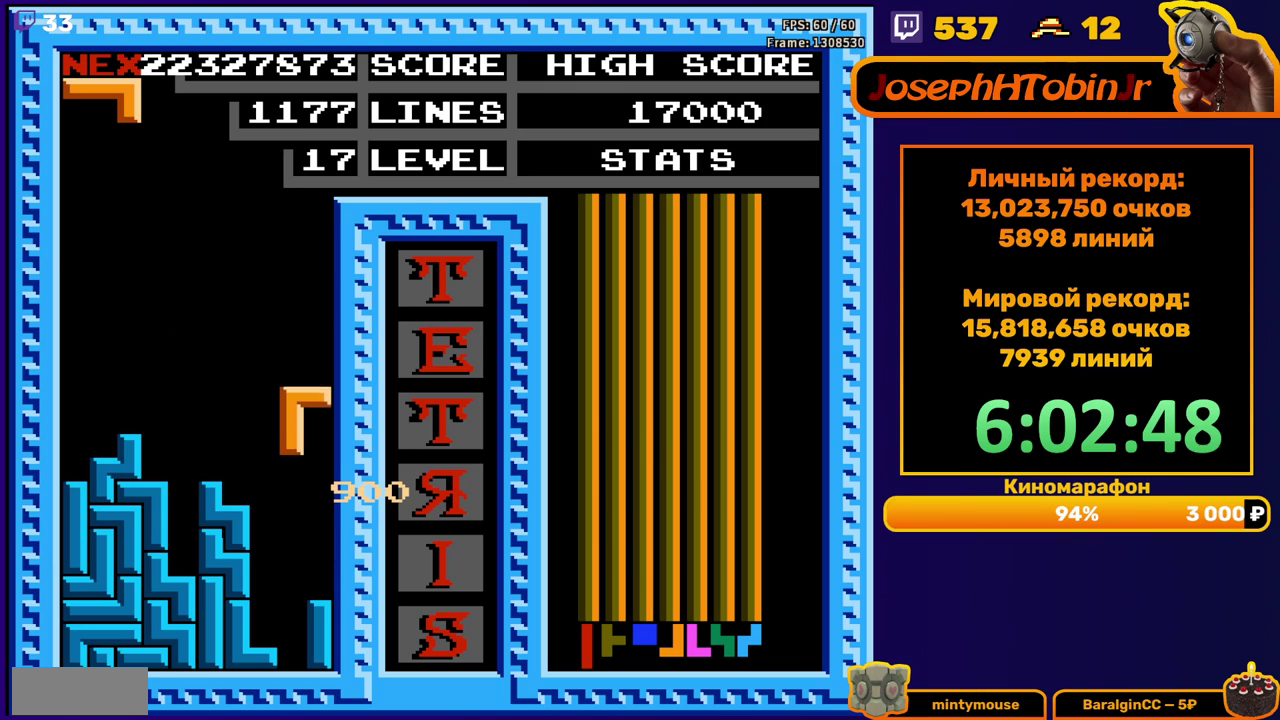
{"buttons": ["DPAD_RIGHT"], "events": [[183, "DPAD_DOWN", "up"], [267, "DPAD_RIGHT", "down"], [383, "A", "down"], [483, "A", "up"]]}